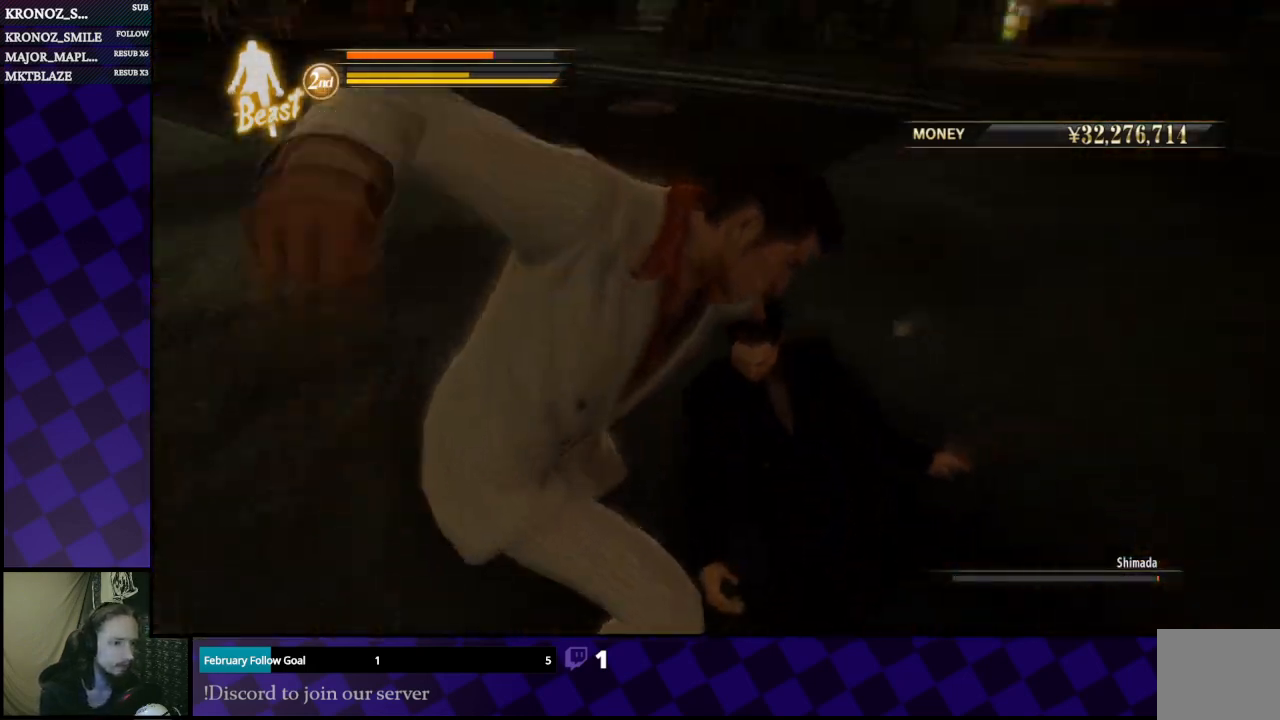
Gameplay with a controller (Xbox layout); each line is a JSON object with the inputs held at the frame after it. "events" lists button and stick changes between this image and that frame as [ms after this image, input, new state], when the widget could be followed in between.
{"buttons": [], "left_stick": "center", "right_stick": "center", "events": []}
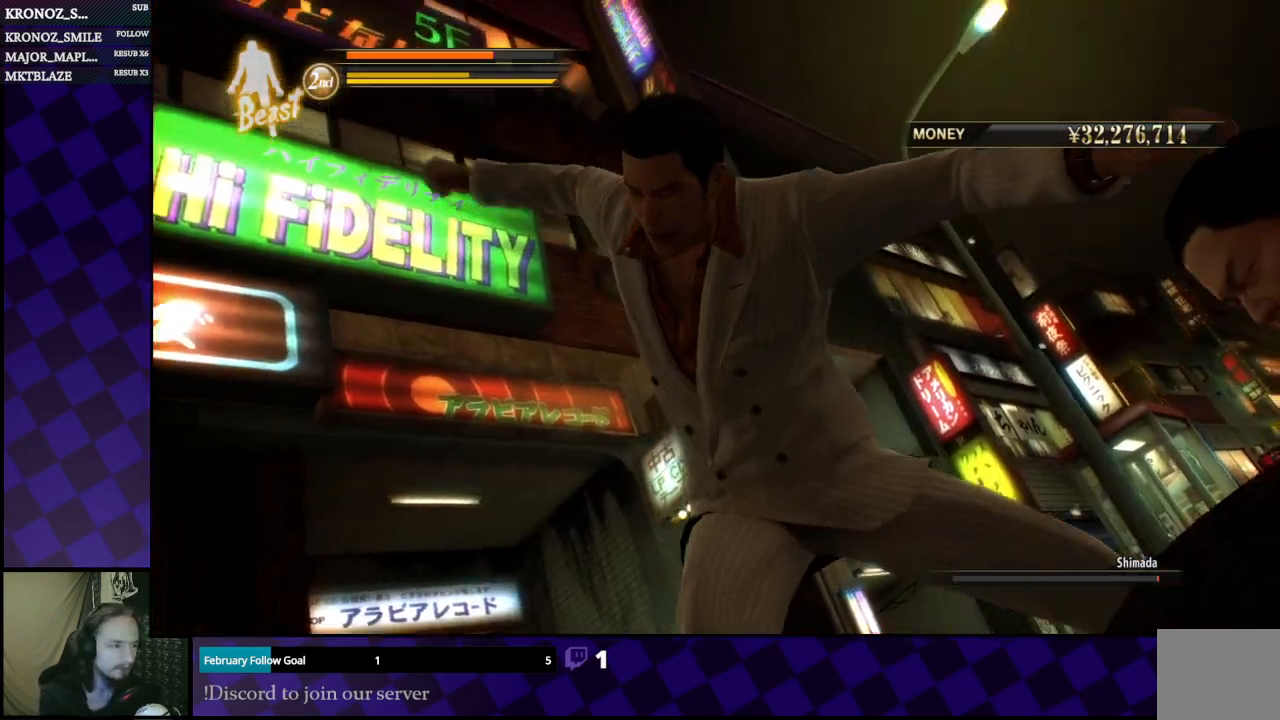
{"buttons": [], "left_stick": "center", "right_stick": "center", "events": []}
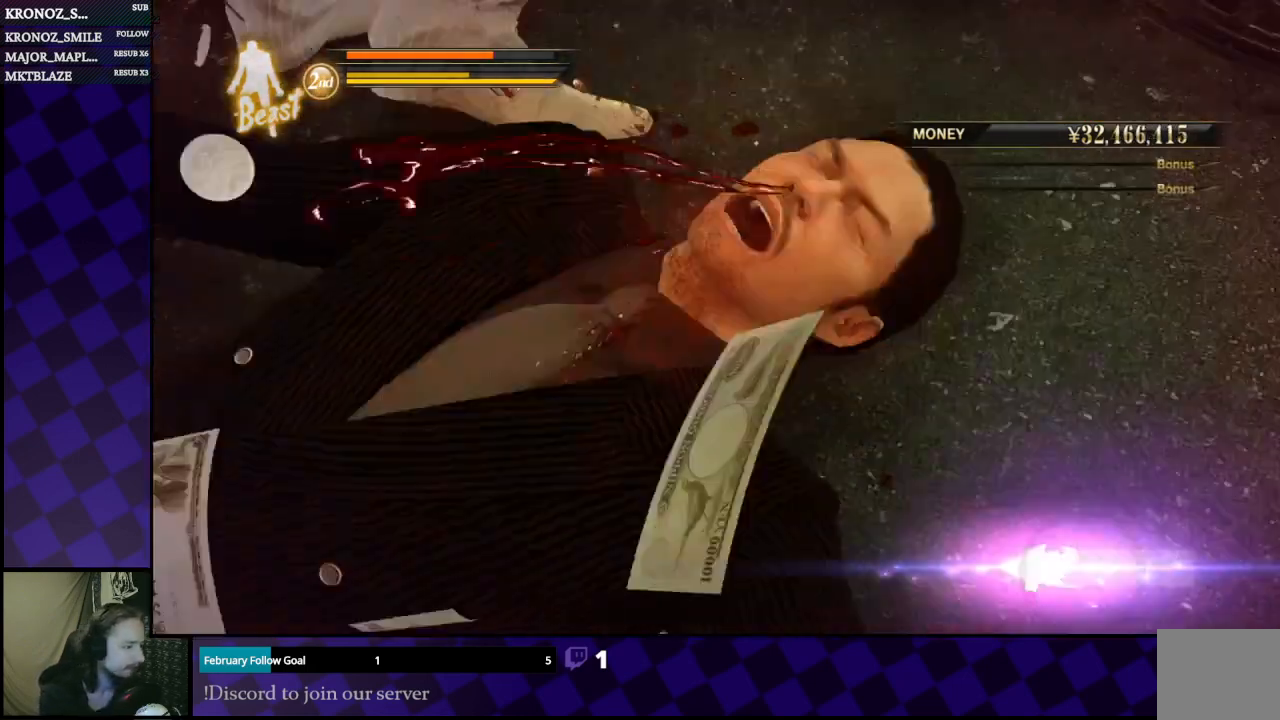
{"buttons": [], "left_stick": "center", "right_stick": "center", "events": []}
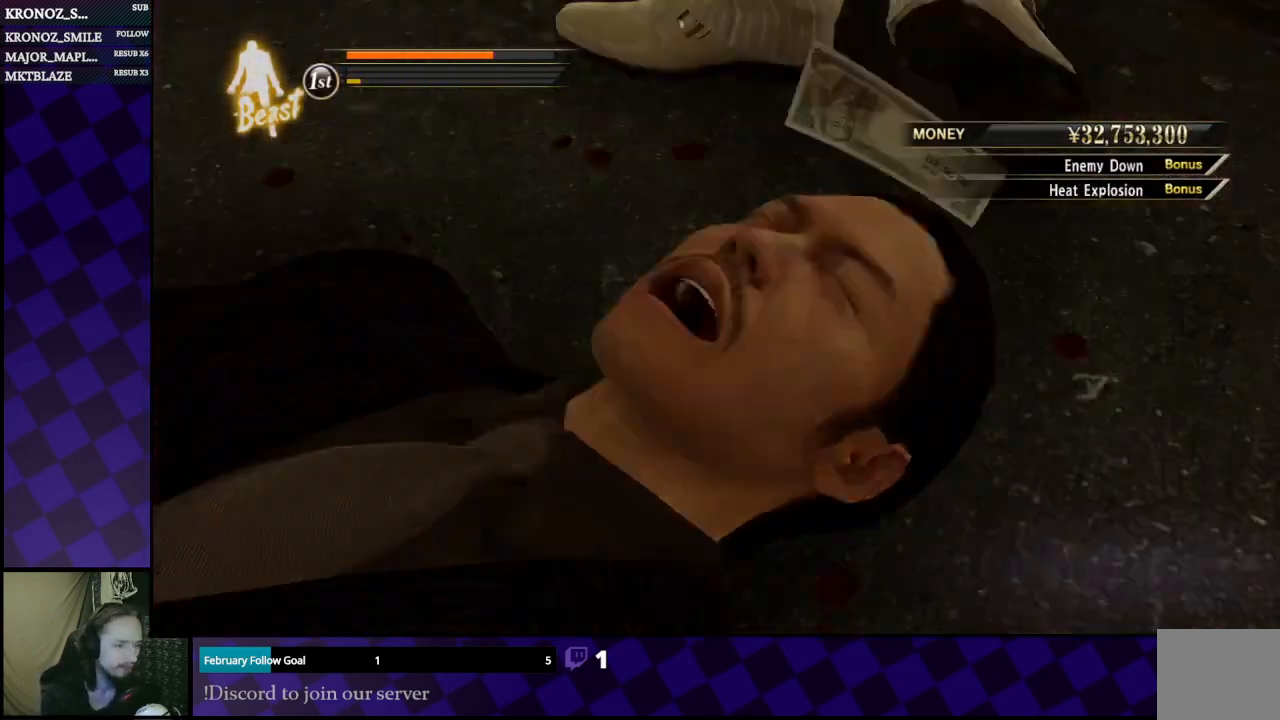
{"buttons": [], "left_stick": "center", "right_stick": "left", "events": [[433, "right_stick", "left"]]}
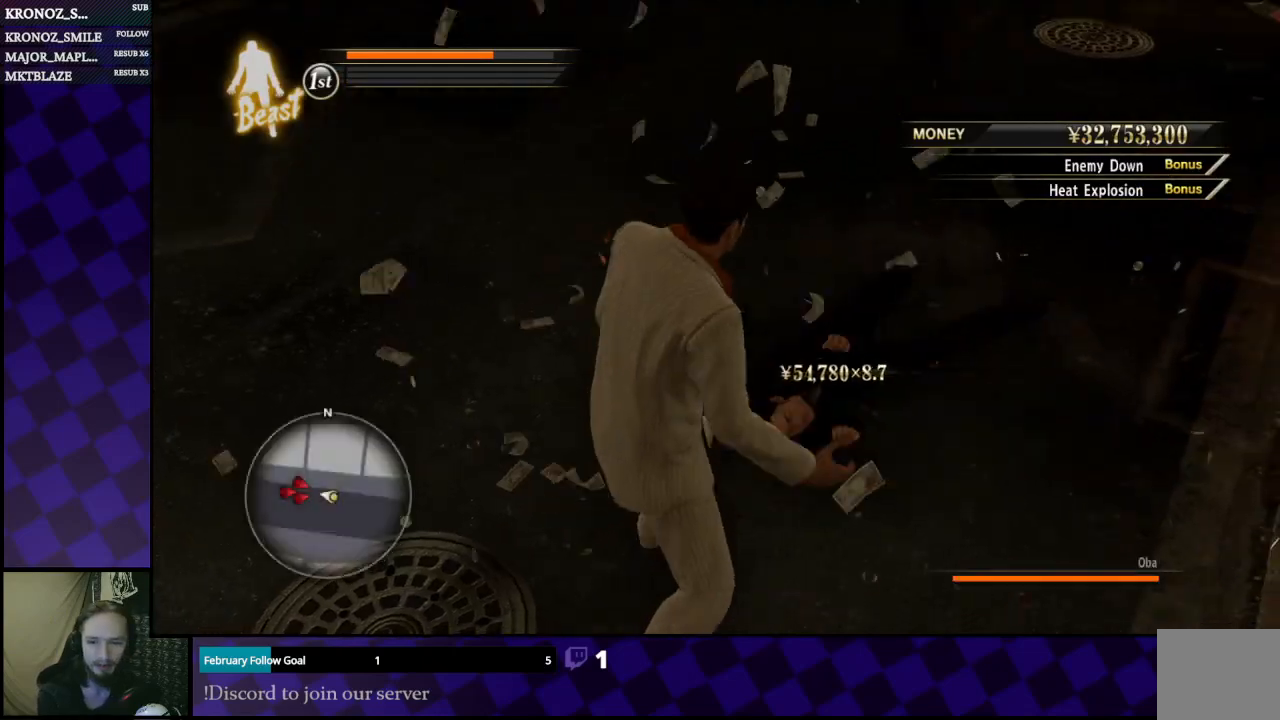
{"buttons": [], "left_stick": "left", "right_stick": "center", "events": [[100, "right_stick", "center"], [500, "left_stick", "left"]]}
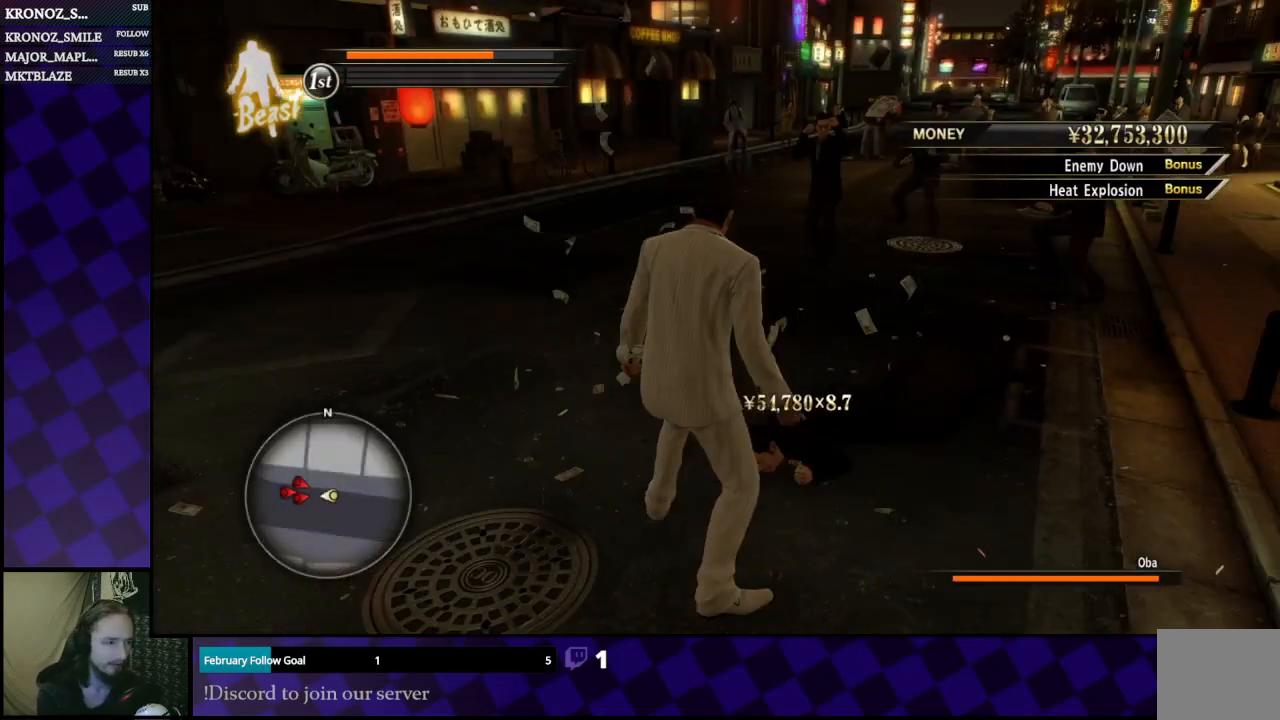
{"buttons": [], "left_stick": "up-right", "right_stick": "center", "events": [[100, "left_stick", "up"], [233, "left_stick", "up-left"], [500, "left_stick", "up-right"]]}
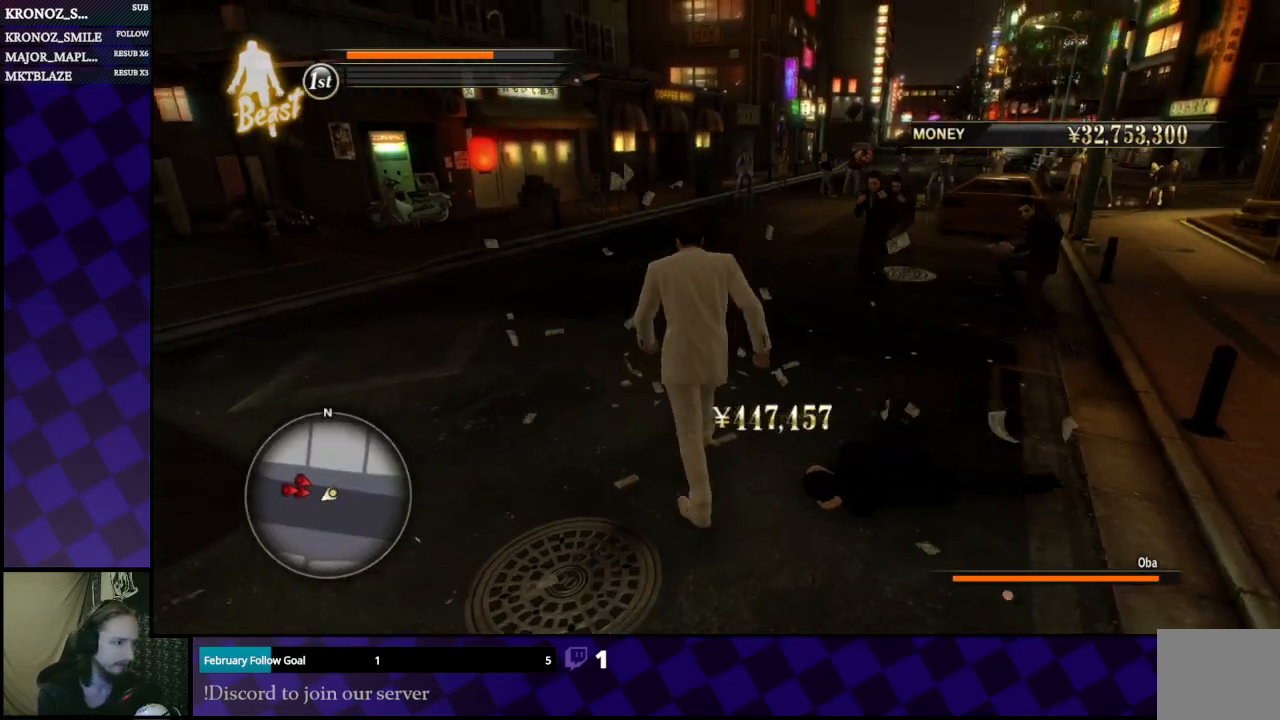
{"buttons": [], "left_stick": "up-left", "right_stick": "center", "events": [[100, "left_stick", "up"], [100, "right_stick", "right"], [233, "left_stick", "up-left"], [267, "right_stick", "center"]]}
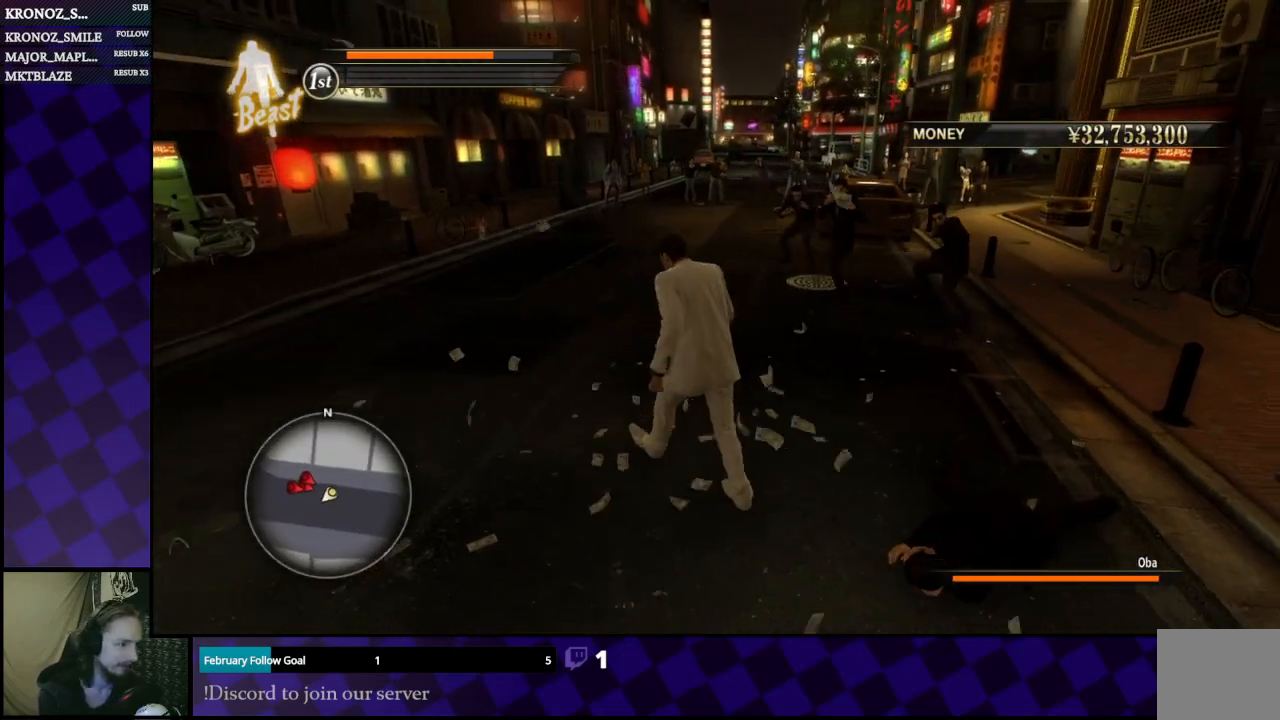
{"buttons": [], "left_stick": "up-left", "right_stick": "center", "events": [[333, "right_stick", "right"], [467, "right_stick", "center"]]}
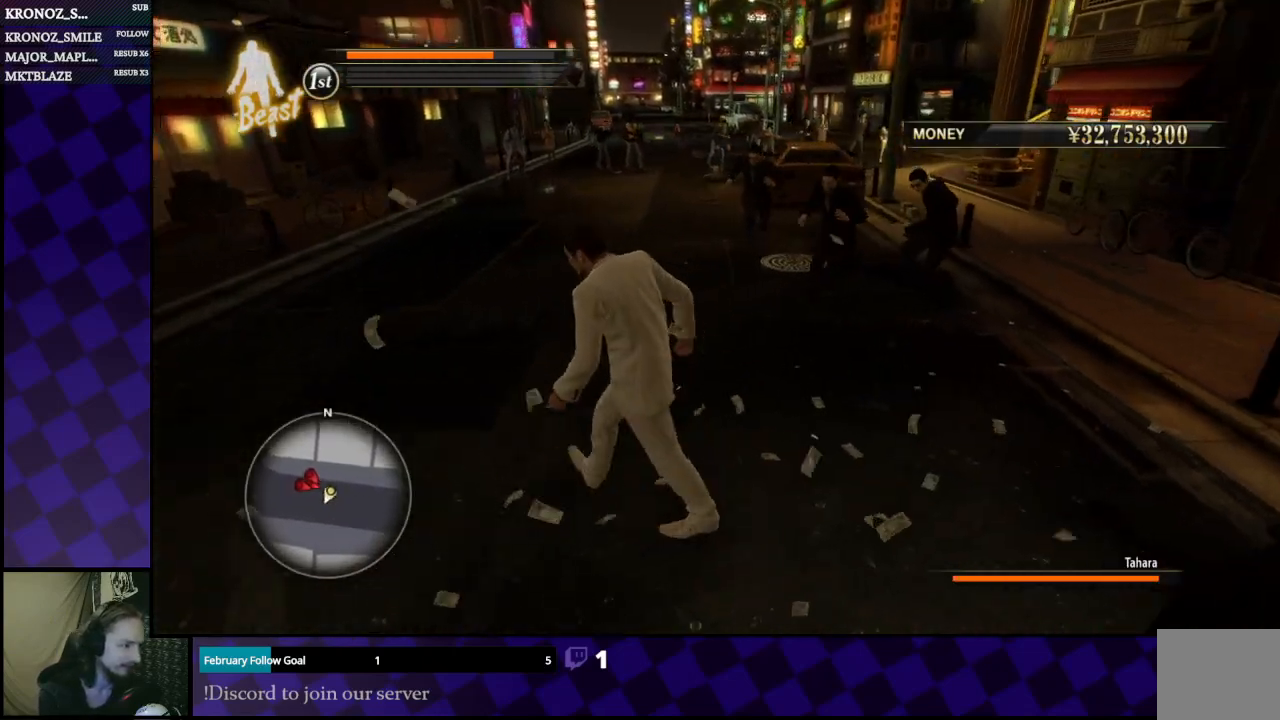
{"buttons": [], "left_stick": "up", "right_stick": "center", "events": [[467, "left_stick", "up"]]}
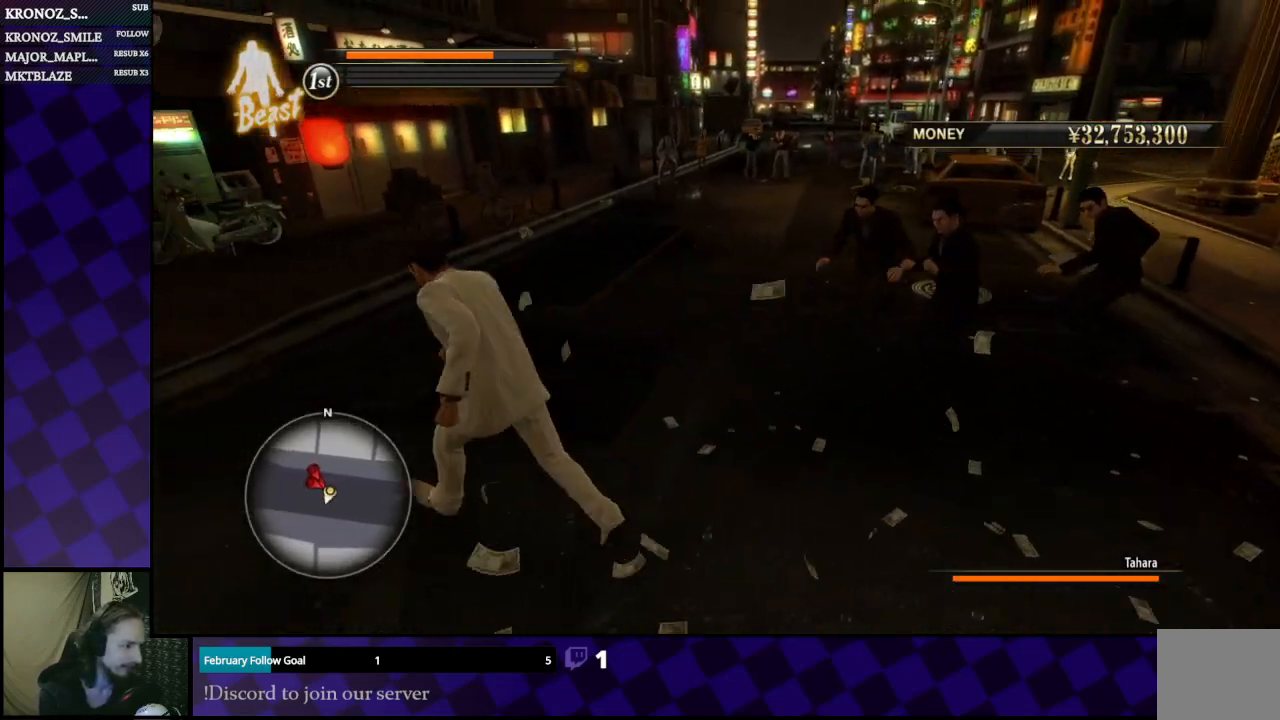
{"buttons": [], "left_stick": "right", "right_stick": "center", "events": [[100, "left_stick", "up-right"], [200, "X", "down"], [200, "left_stick", "right"], [300, "X", "up"], [400, "X", "down"], [500, "X", "up"]]}
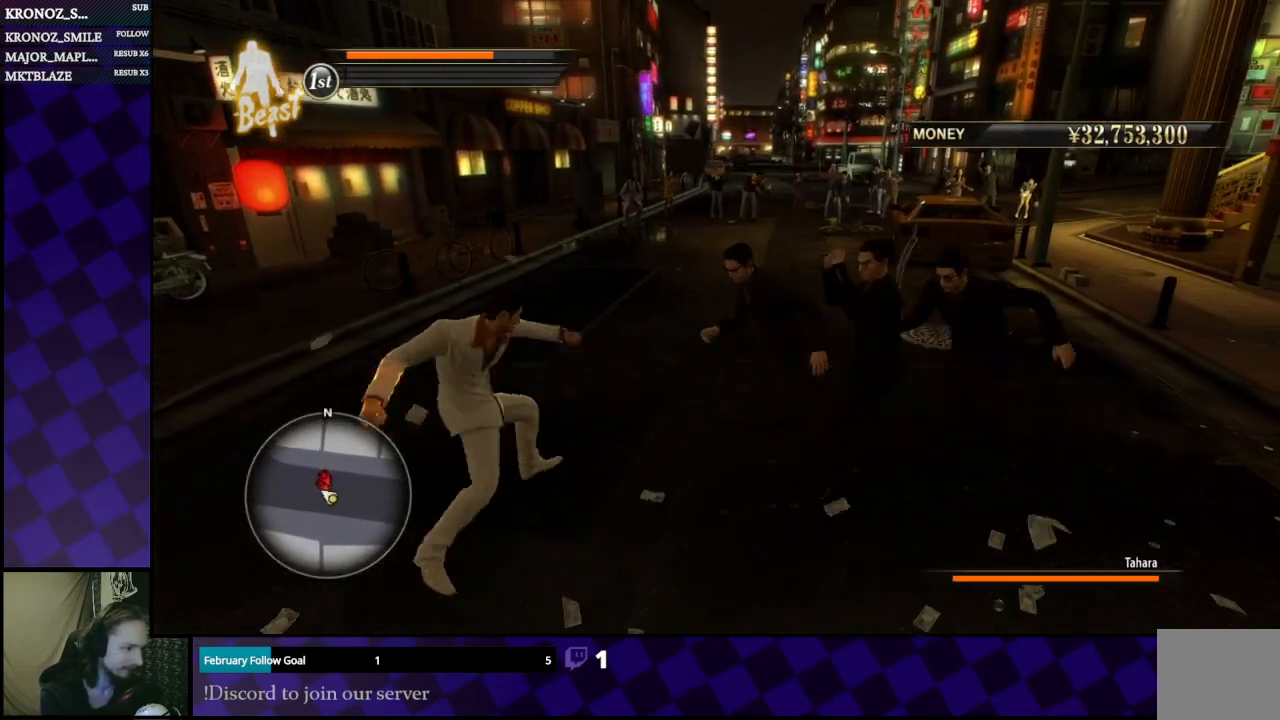
{"buttons": ["X"], "left_stick": "right", "right_stick": "center", "events": [[33, "X", "down"], [167, "X", "up"], [300, "Y", "down"], [400, "Y", "up"], [467, "X", "down"]]}
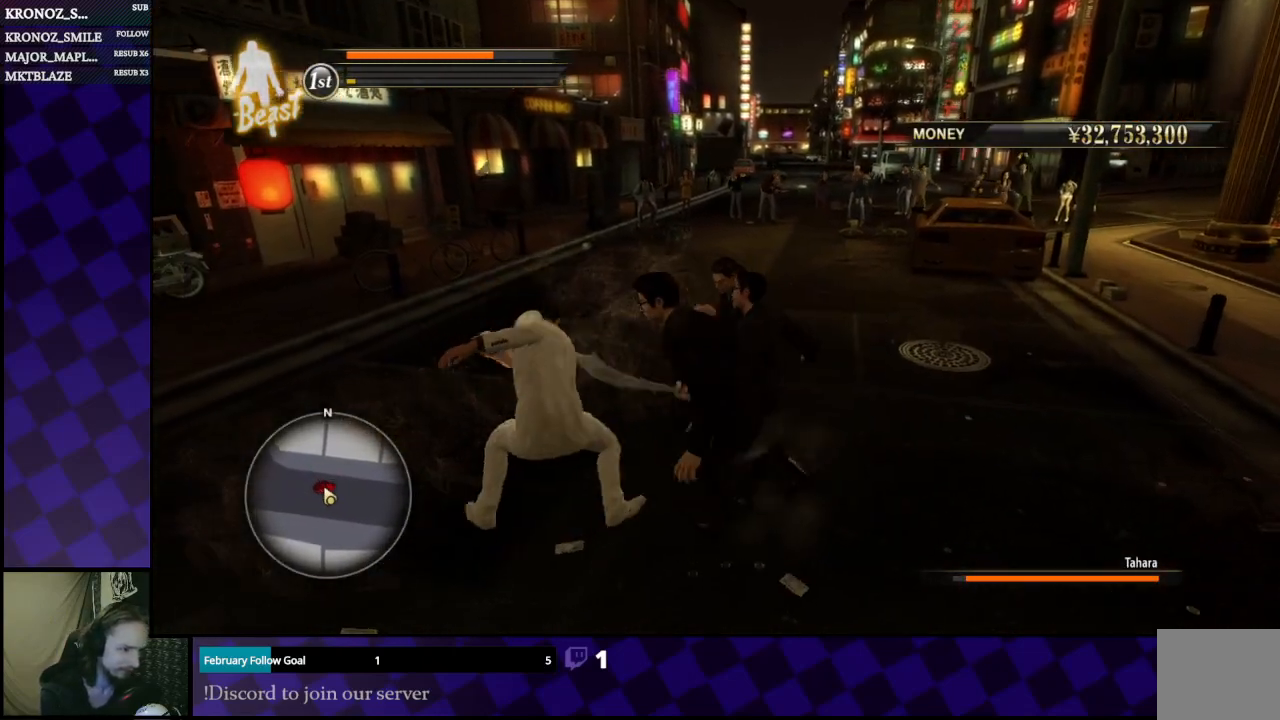
{"buttons": ["X"], "left_stick": "down", "right_stick": "center", "events": [[67, "X", "up"], [133, "X", "down"], [233, "X", "up"], [233, "left_stick", "down"], [333, "X", "down"], [400, "X", "up"], [467, "X", "down"]]}
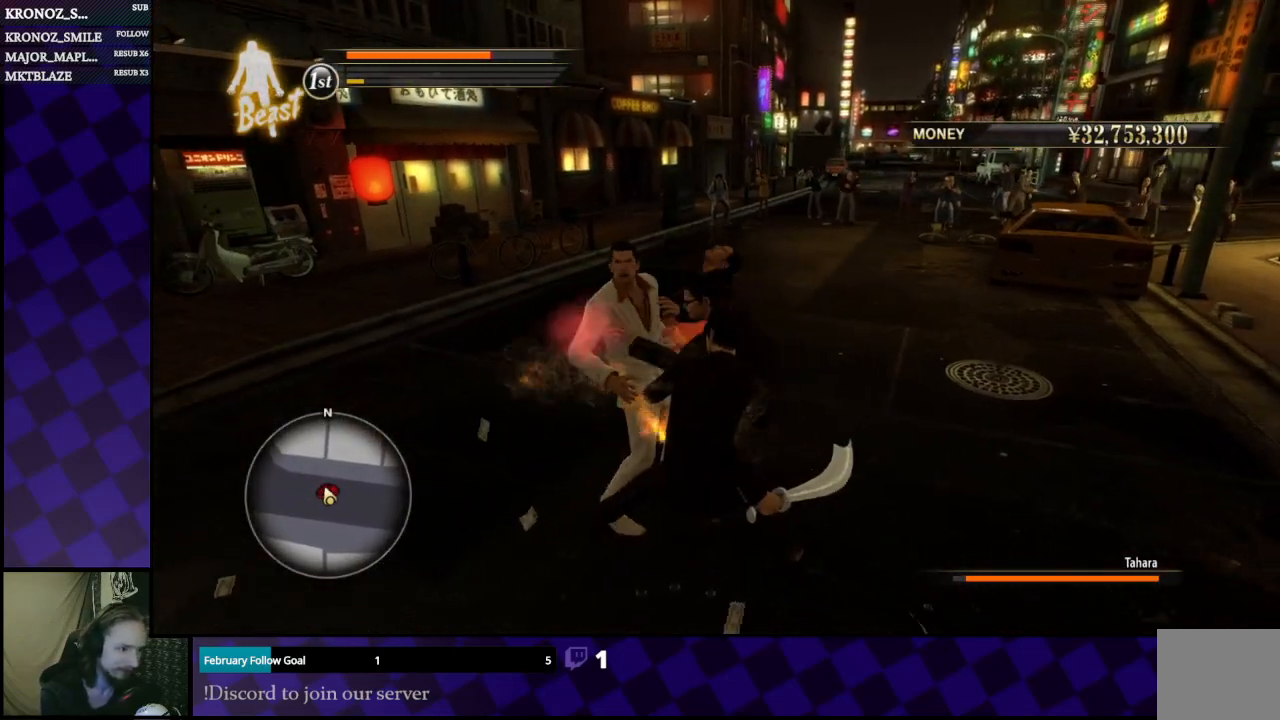
{"buttons": ["X"], "left_stick": "down", "right_stick": "center", "events": [[67, "X", "up"], [167, "X", "down"], [267, "X", "up"], [367, "X", "down"], [400, "X", "up"], [467, "X", "down"]]}
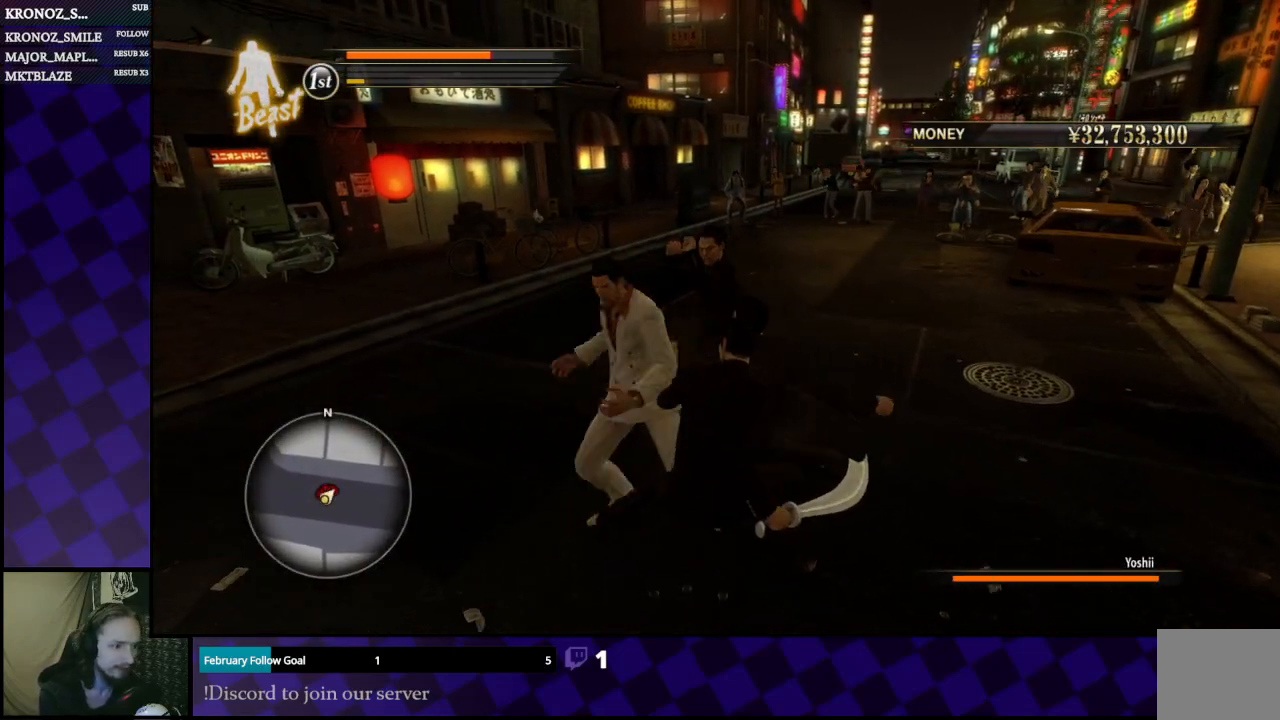
{"buttons": ["A"], "left_stick": "left", "right_stick": "center", "events": [[33, "left_stick", "down-left"], [100, "X", "up"], [167, "A", "down"], [167, "left_stick", "left"], [300, "A", "up"], [367, "A", "down"], [433, "A", "up"], [500, "A", "down"]]}
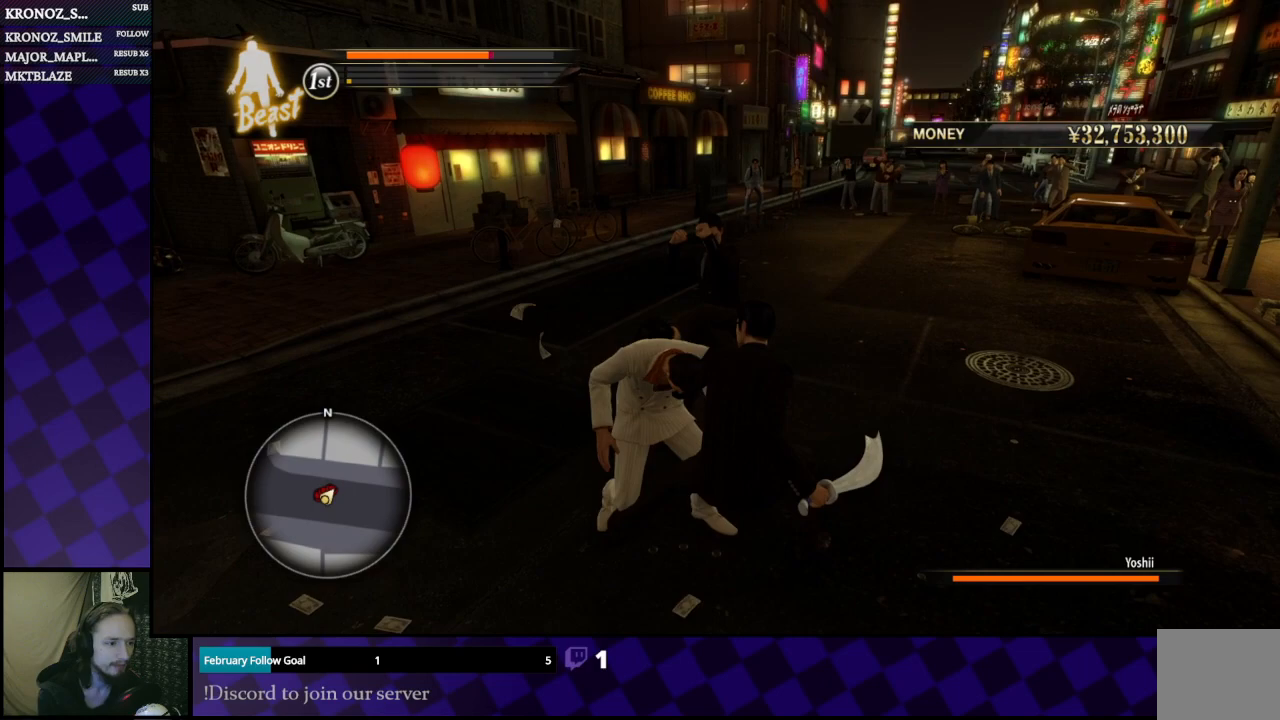
{"buttons": ["A"], "left_stick": "left", "right_stick": "center", "events": [[100, "A", "up"], [167, "A", "down"], [233, "A", "up"], [367, "A", "down"], [400, "A", "up"], [500, "A", "down"]]}
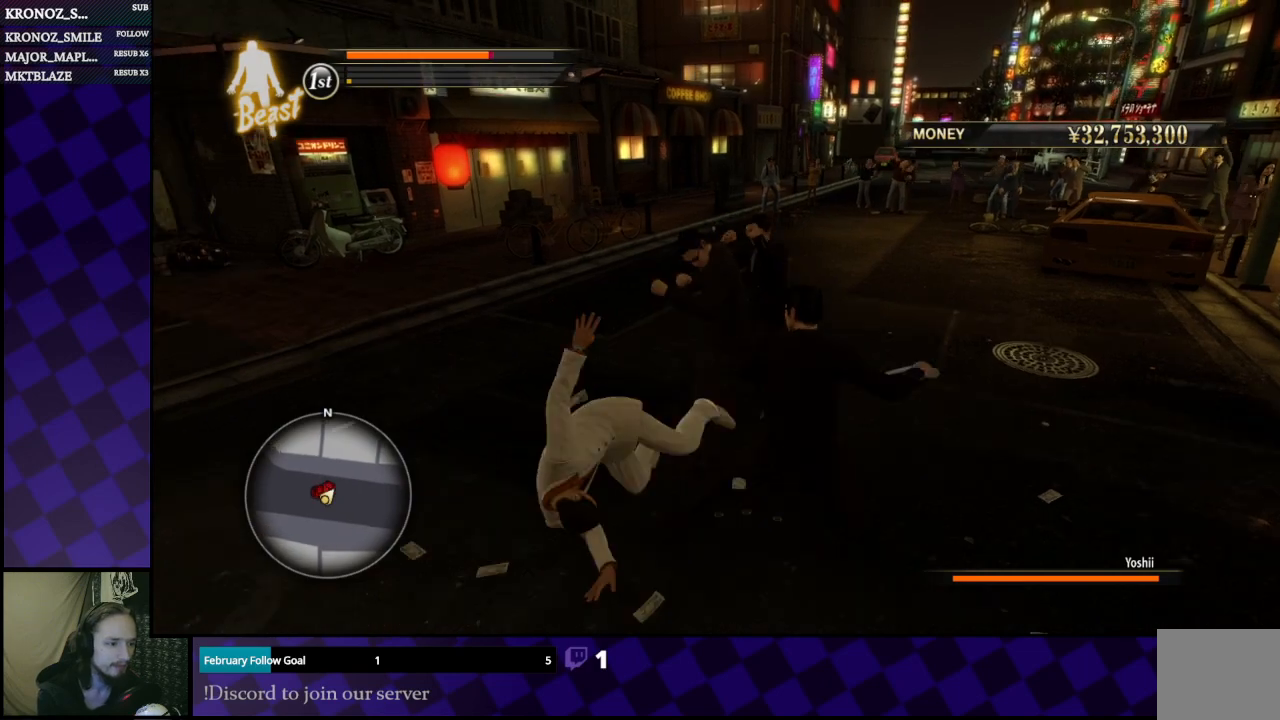
{"buttons": ["X"], "left_stick": "right", "right_stick": "center", "events": [[67, "A", "up"], [233, "left_stick", "down"], [400, "left_stick", "right"], [467, "X", "down"]]}
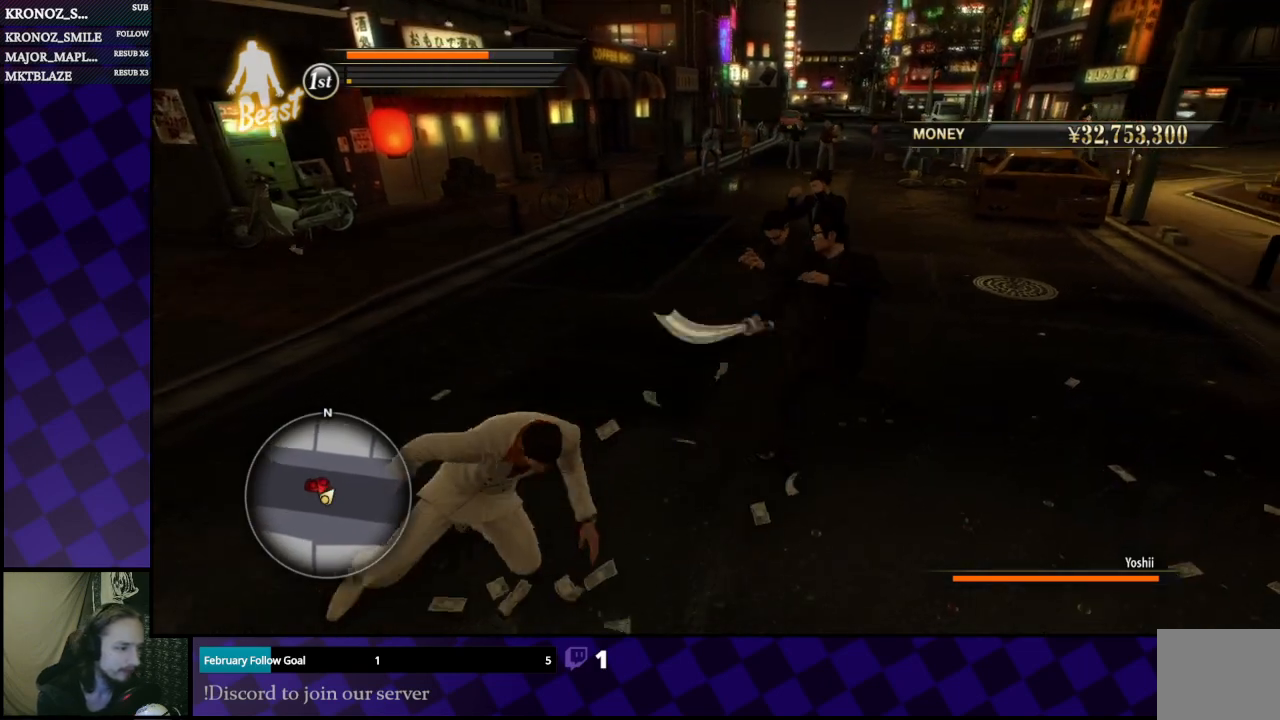
{"buttons": [], "left_stick": "right", "right_stick": "center", "events": [[100, "X", "up"], [133, "X", "down"], [233, "X", "up"], [300, "X", "down"], [333, "X", "up"], [433, "X", "down"], [500, "X", "up"]]}
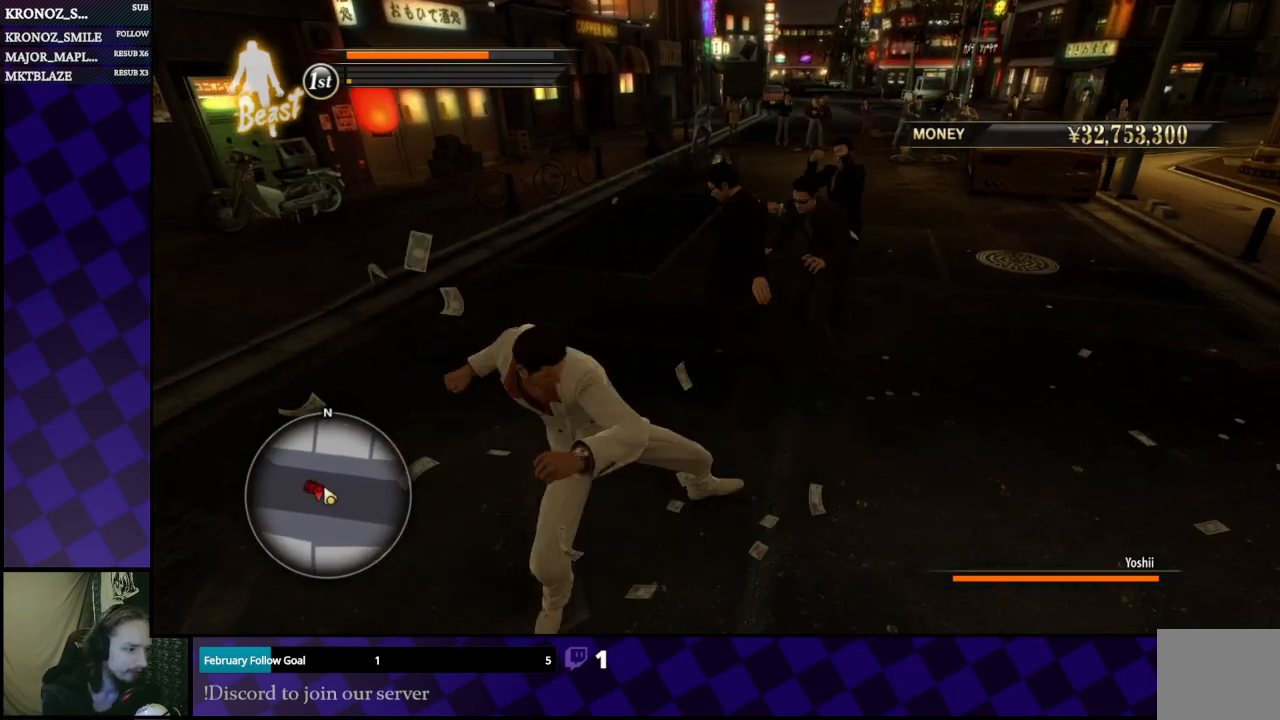
{"buttons": [], "left_stick": "up", "right_stick": "center", "events": [[200, "Y", "down"], [200, "left_stick", "up"], [500, "Y", "up"]]}
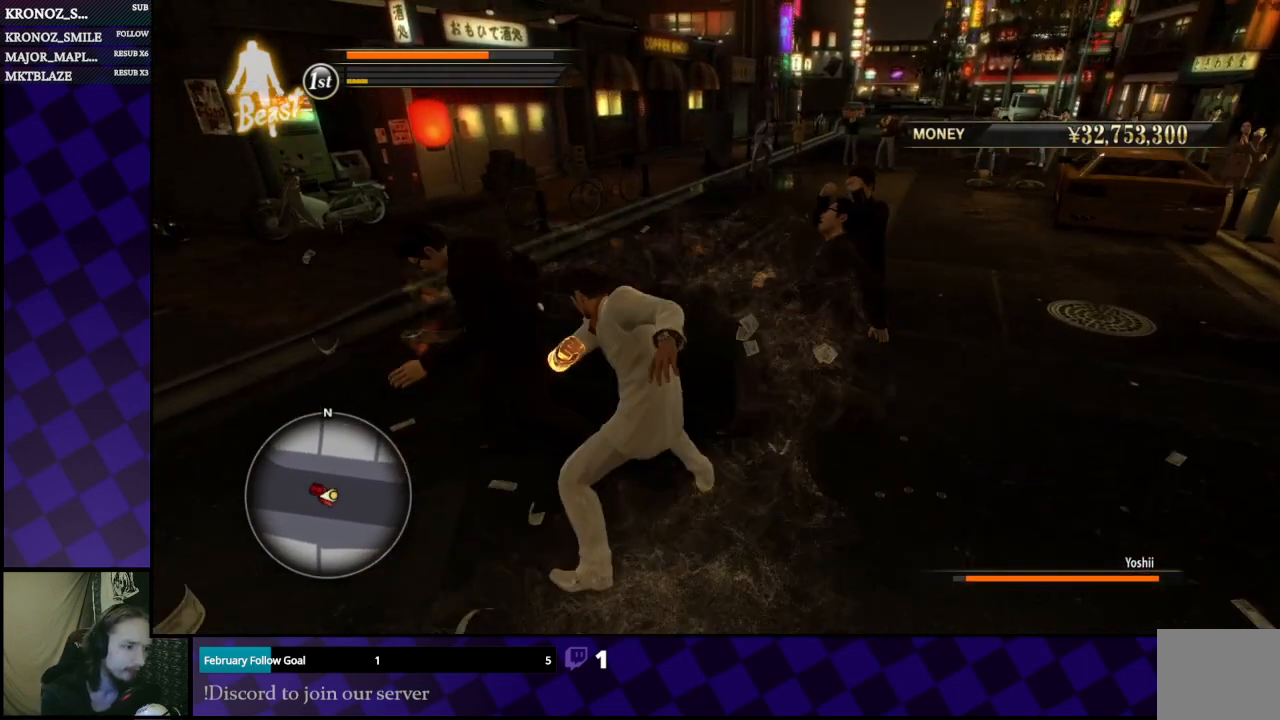
{"buttons": [], "left_stick": "left", "right_stick": "center", "events": [[67, "Y", "down"], [167, "Y", "up"], [167, "left_stick", "up-left"], [233, "Y", "down"], [300, "left_stick", "left"], [333, "Y", "up"], [367, "Y", "down"], [500, "Y", "up"]]}
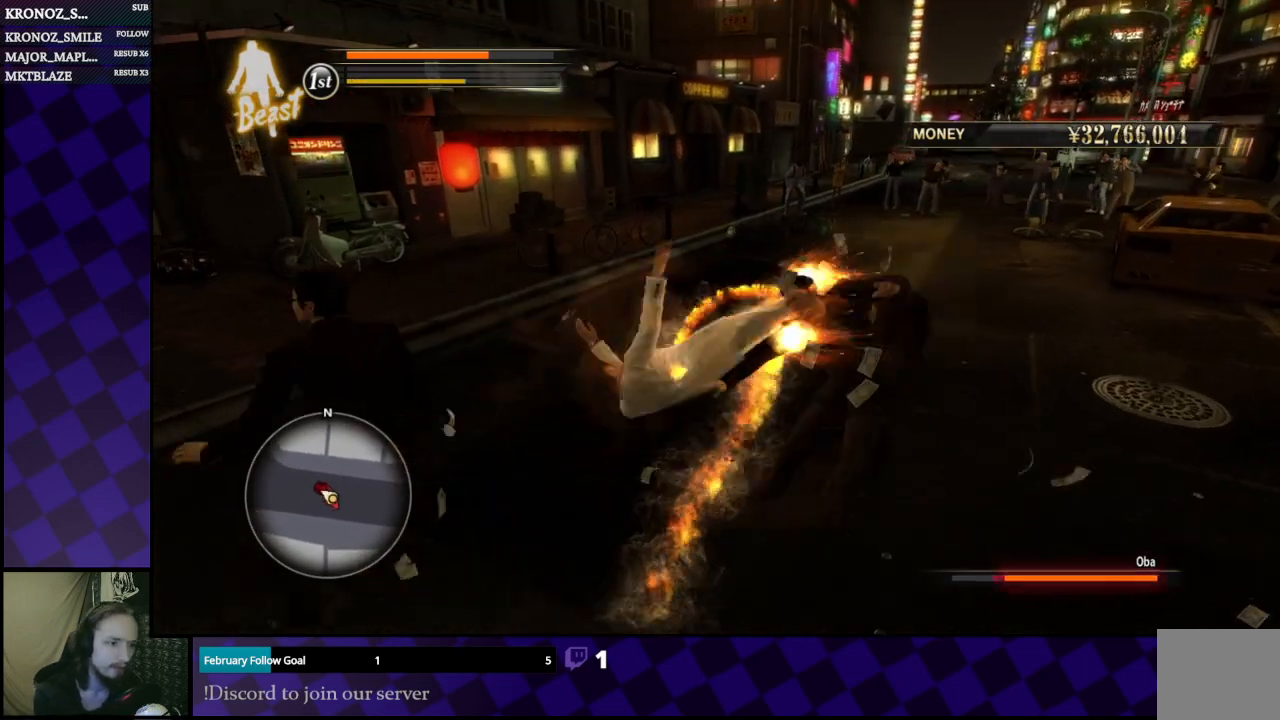
{"buttons": [], "left_stick": "right", "right_stick": "center", "events": [[100, "Y", "down"], [167, "Y", "up"], [167, "left_stick", "right"]]}
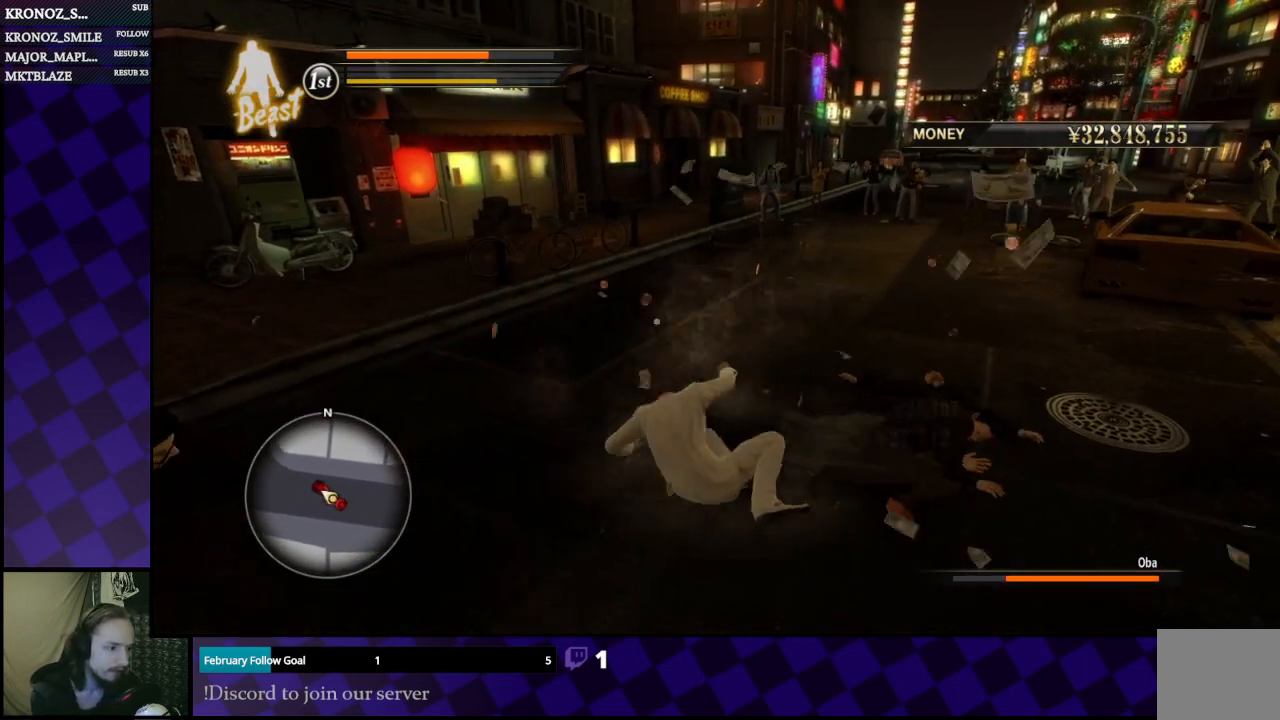
{"buttons": ["A"], "left_stick": "right", "right_stick": "center", "events": [[100, "right_stick", "left"], [300, "right_stick", "center"], [467, "A", "down"]]}
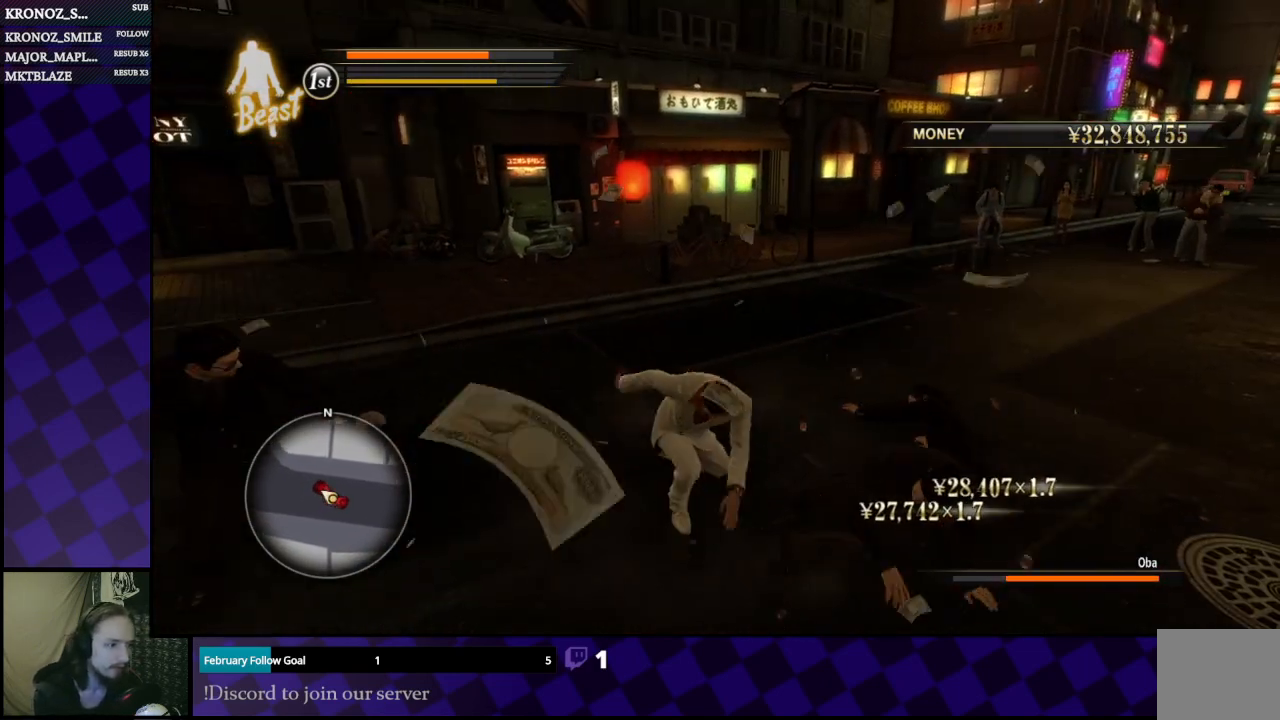
{"buttons": [], "left_stick": "right", "right_stick": "center", "events": [[100, "A", "up"], [167, "A", "down"], [267, "A", "up"], [300, "A", "down"], [433, "A", "up"]]}
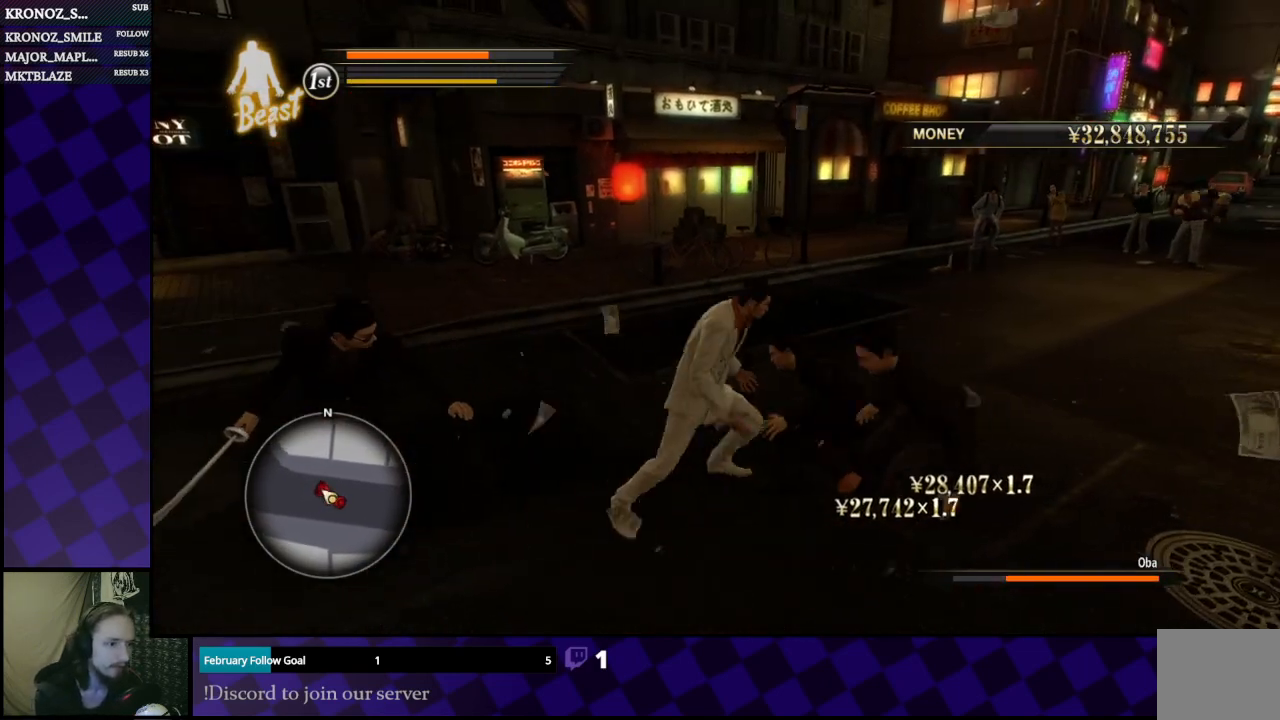
{"buttons": [], "left_stick": "up", "right_stick": "left", "events": [[167, "left_stick", "up"], [400, "right_stick", "left"]]}
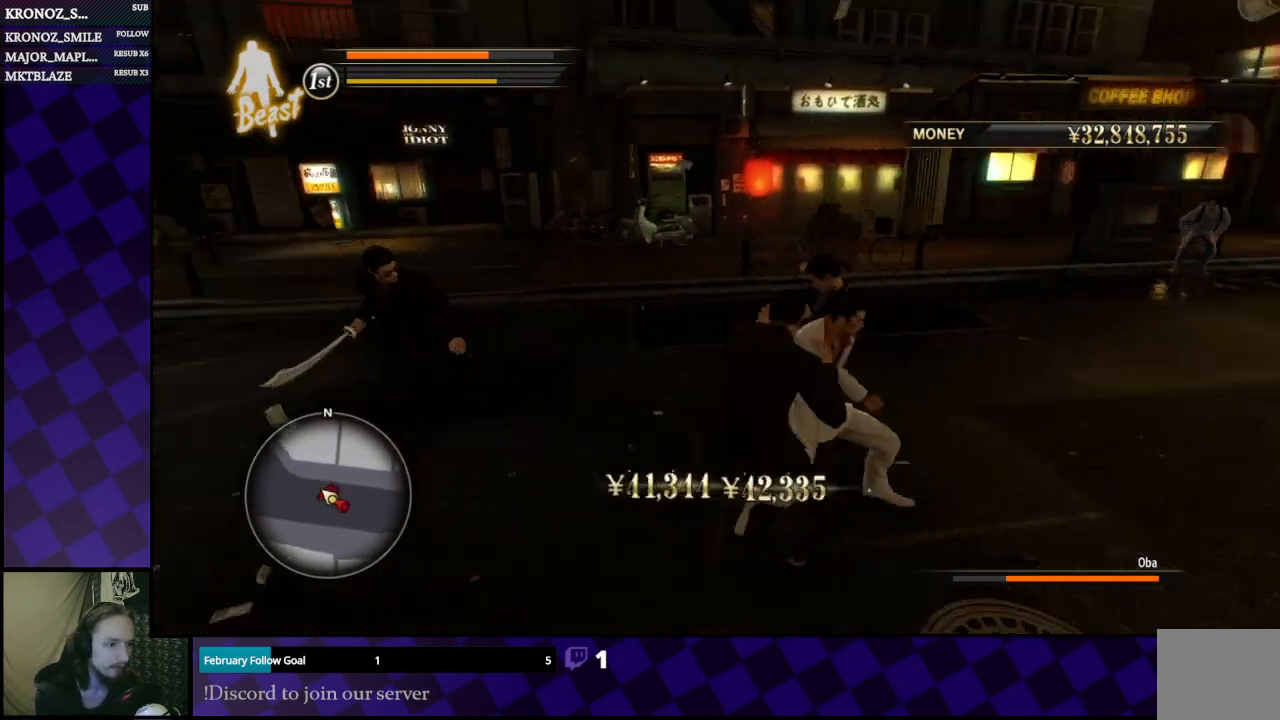
{"buttons": [], "left_stick": "up", "right_stick": "center", "events": [[100, "right_stick", "center"]]}
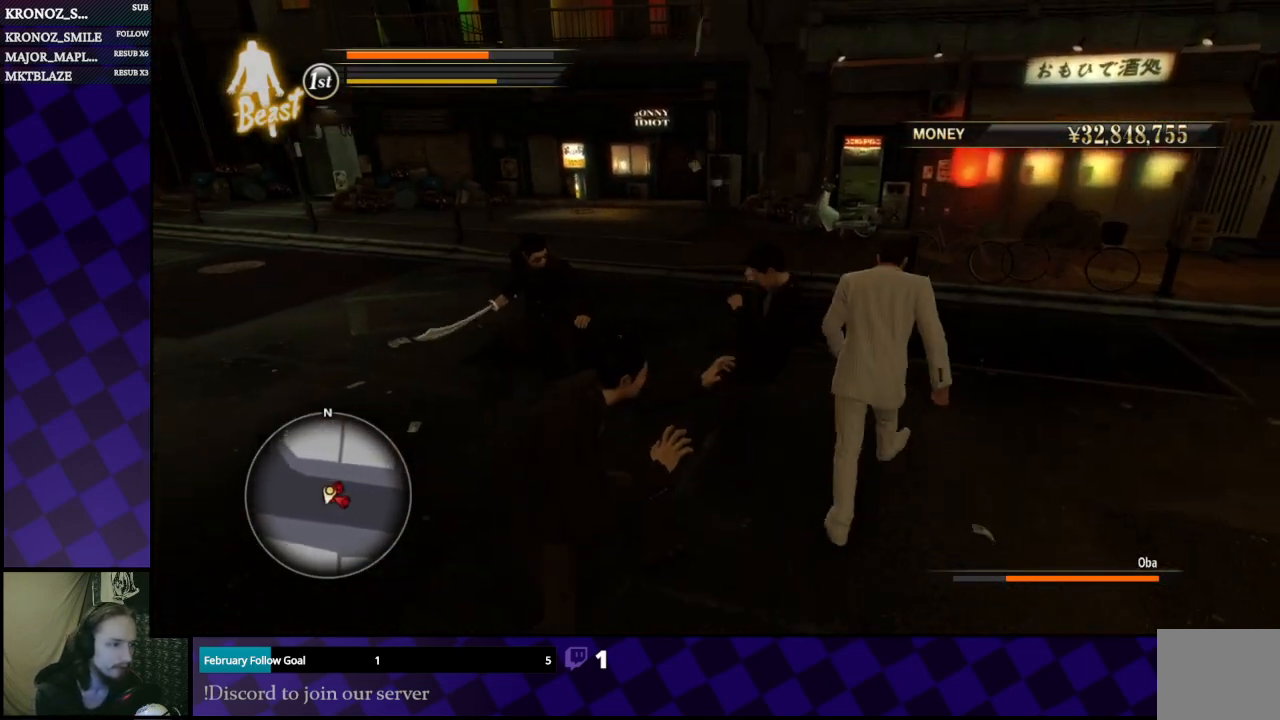
{"buttons": [], "left_stick": "up-right", "right_stick": "center", "events": [[67, "A", "down"], [233, "A", "up"], [300, "left_stick", "up-right"]]}
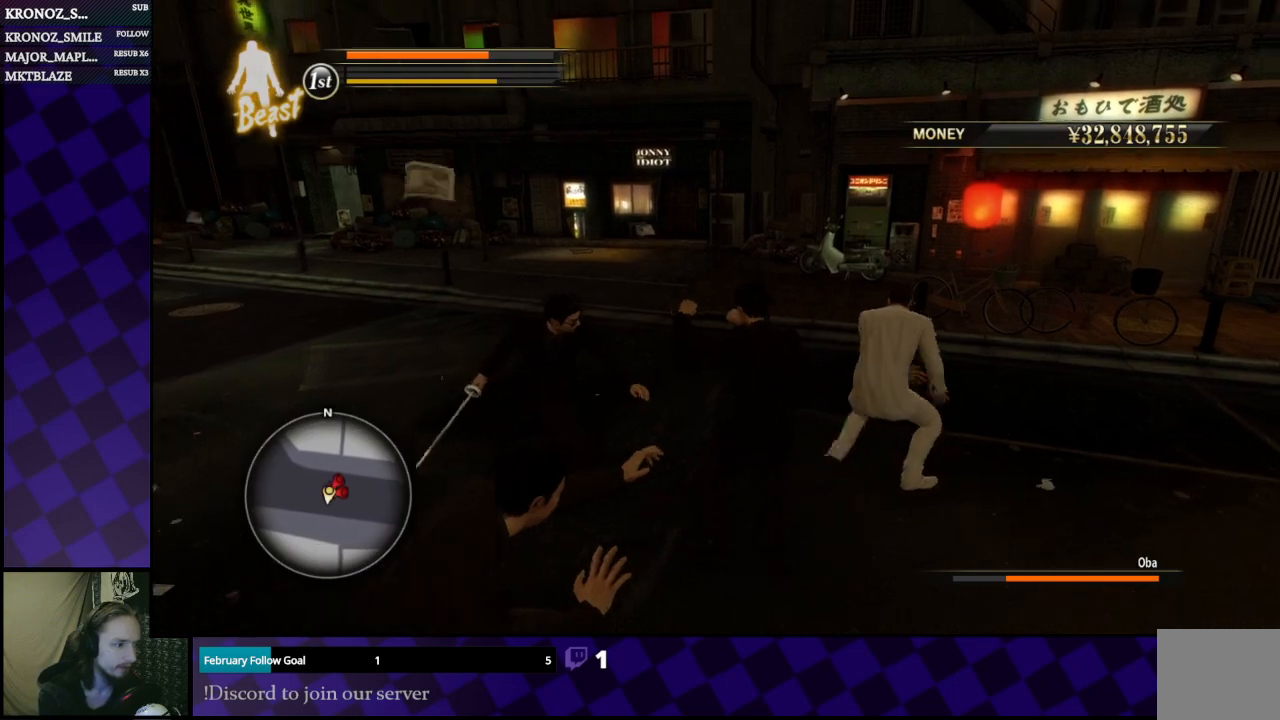
{"buttons": [], "left_stick": "up-right", "right_stick": "center", "events": []}
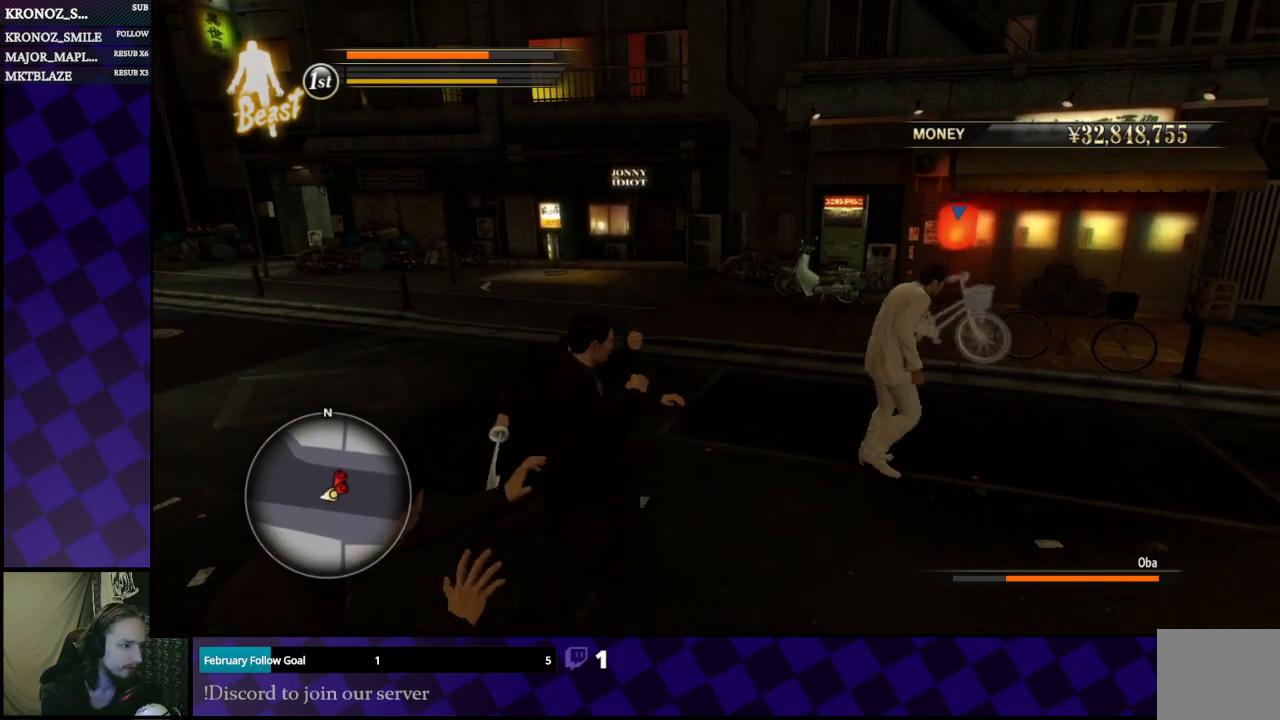
{"buttons": [], "left_stick": "up-right", "right_stick": "left", "events": [[67, "A", "down"], [167, "A", "up"], [333, "right_stick", "left"]]}
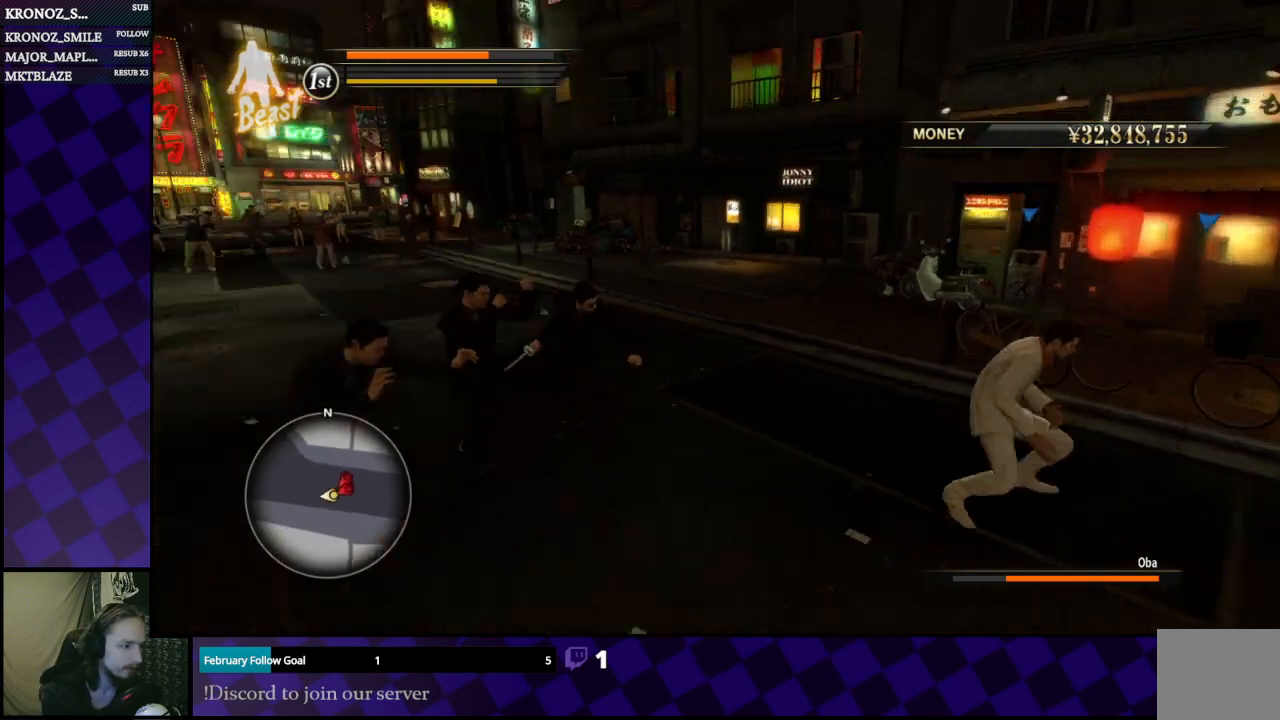
{"buttons": [], "left_stick": "right", "right_stick": "center", "events": [[200, "left_stick", "right"], [300, "right_stick", "center"]]}
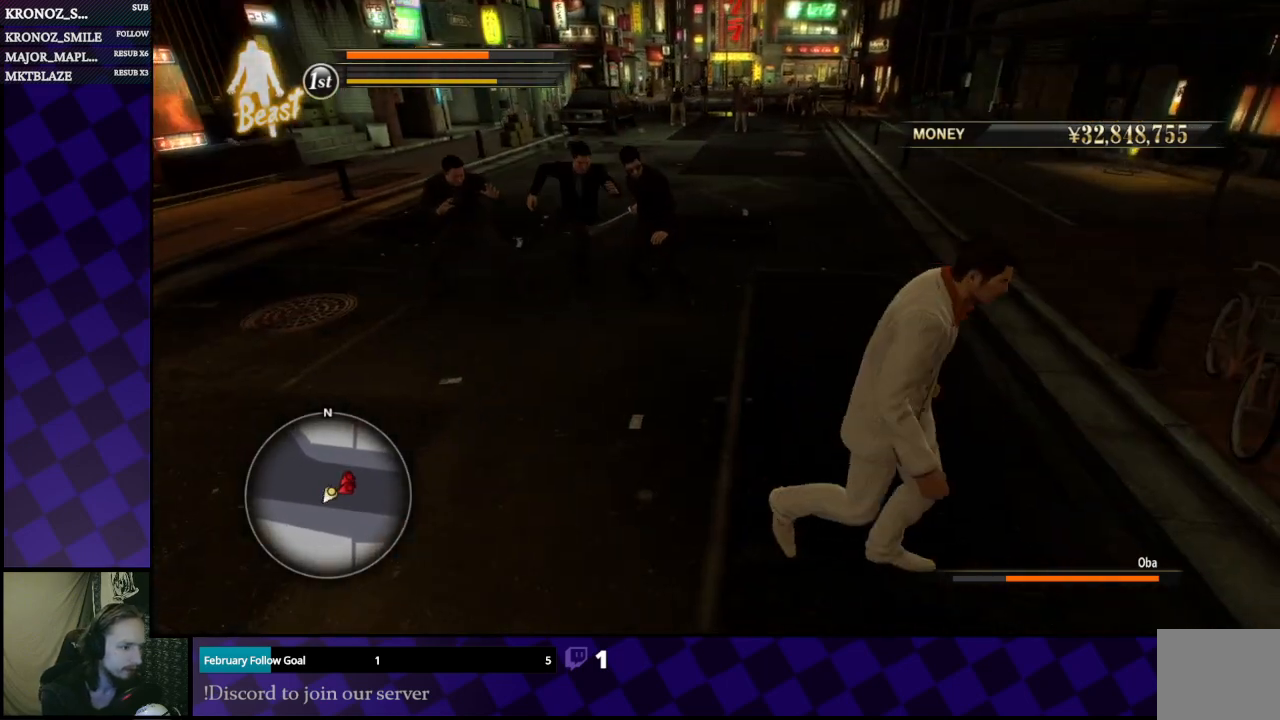
{"buttons": [], "left_stick": "right", "right_stick": "center", "events": [[167, "right_stick", "left"], [300, "right_stick", "center"]]}